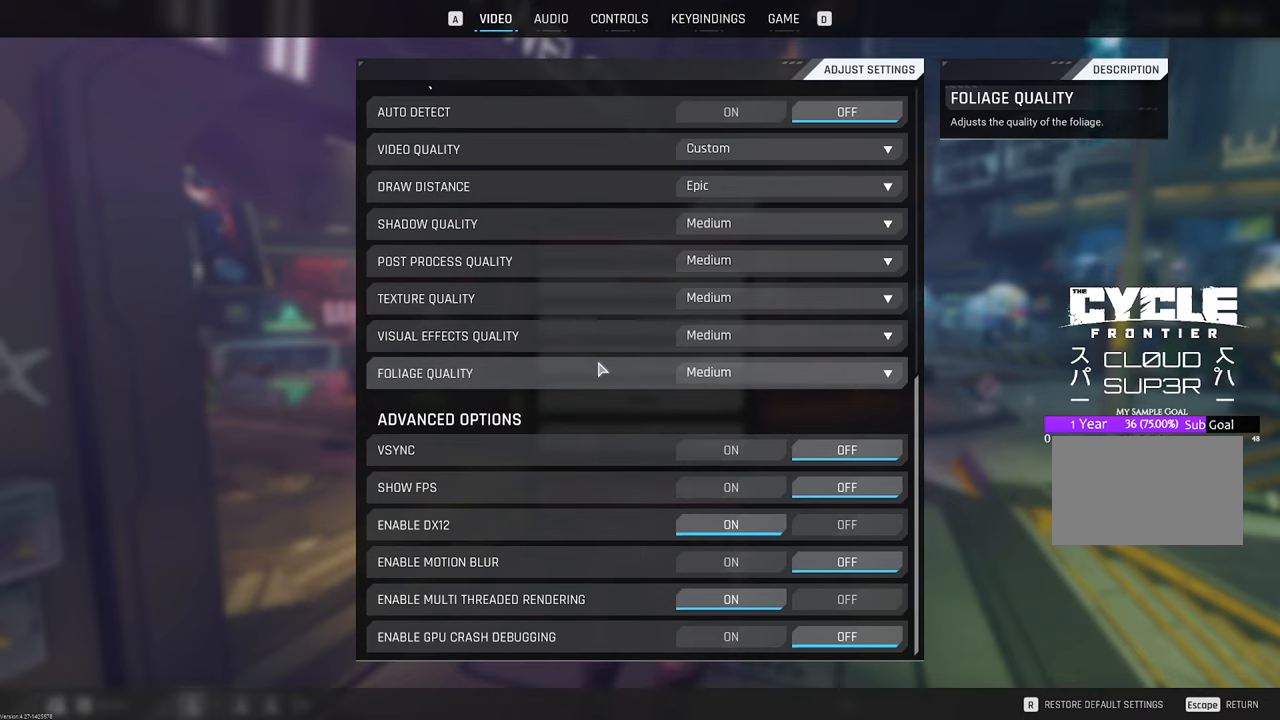
Gameplay with keyboard and mouse; each line is a JSON object with the keys and mouse buttons held at the frame after it. "events" lists presses ("down") and releases ("up") of "1", "2", "3", "4", "5", "a", "b", "c", "caps_lock", "ctrl", "d", "e", "f", "g", "q", "r", "s", "shift", "space", "t", "tab", "tilde", "v", "w", "x", "z", "mouse_left", "mouse_wheel" and "mouse_right" between this image and that frame as [ms after this image, input, new state], when the widget could be followed in between. "mouse_left", "mouse_wheel", "mouse_right" = the "left", "wheel", "right" buttons of the "mouse" list. No other keys are recorded. "wheel" means that the mouse wheel is clicked or scrolled. "mouse_move" is the direction in which the mouse moves at that frame (one of eight, or "still"), when it could be read.
{"keys": [], "mouse": [], "mouse_move": "down-right", "events": []}
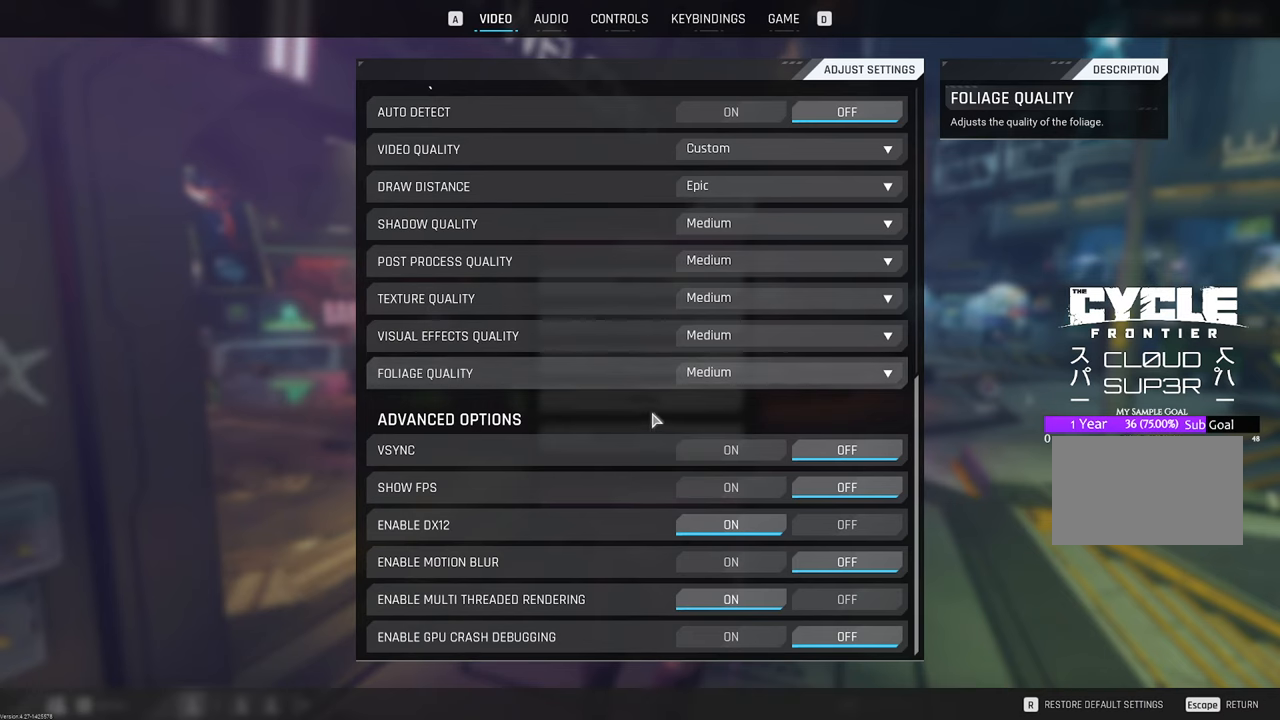
{"keys": [], "mouse": [], "mouse_move": "still", "events": []}
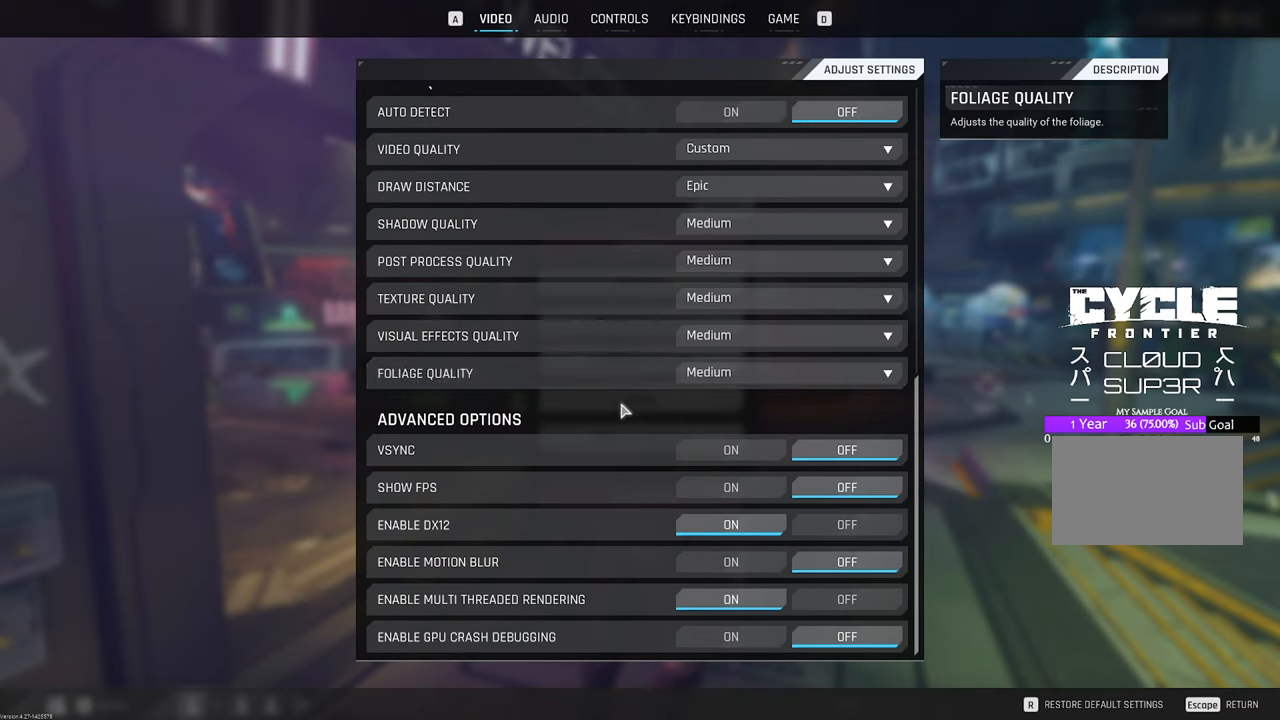
{"keys": [], "mouse": [], "mouse_move": "still", "events": []}
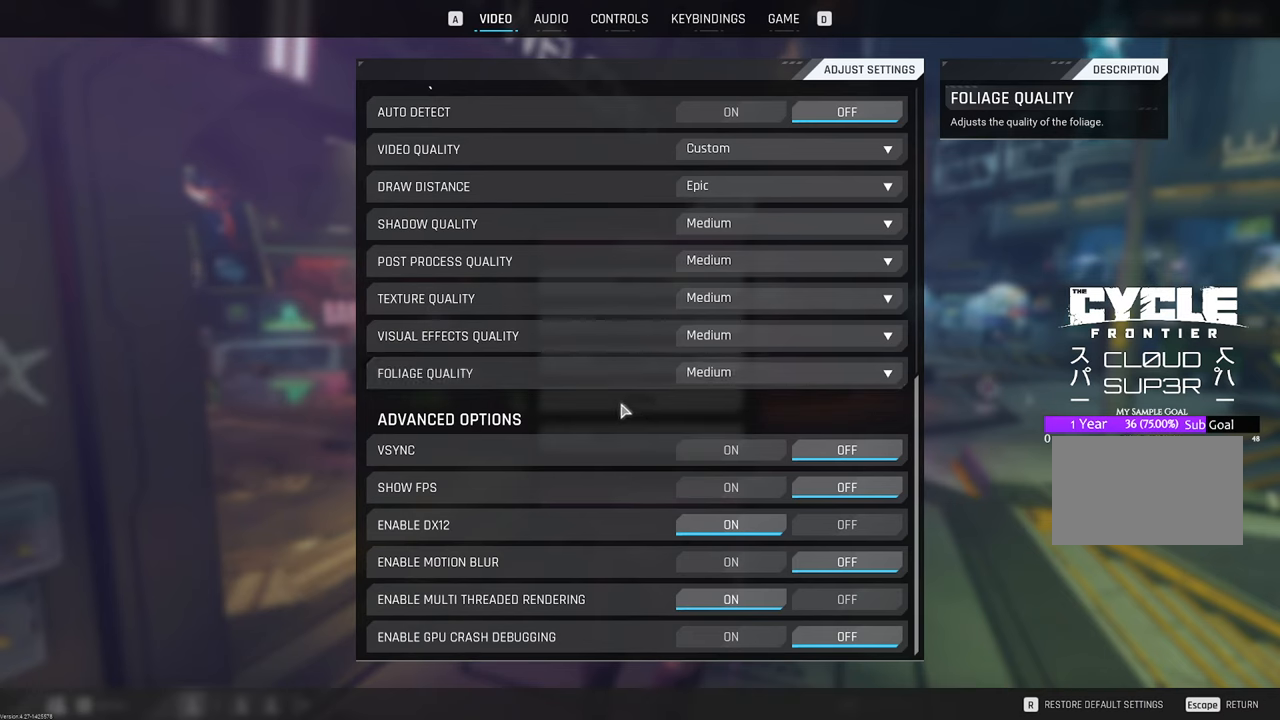
{"keys": [], "mouse": [], "mouse_move": "right", "events": []}
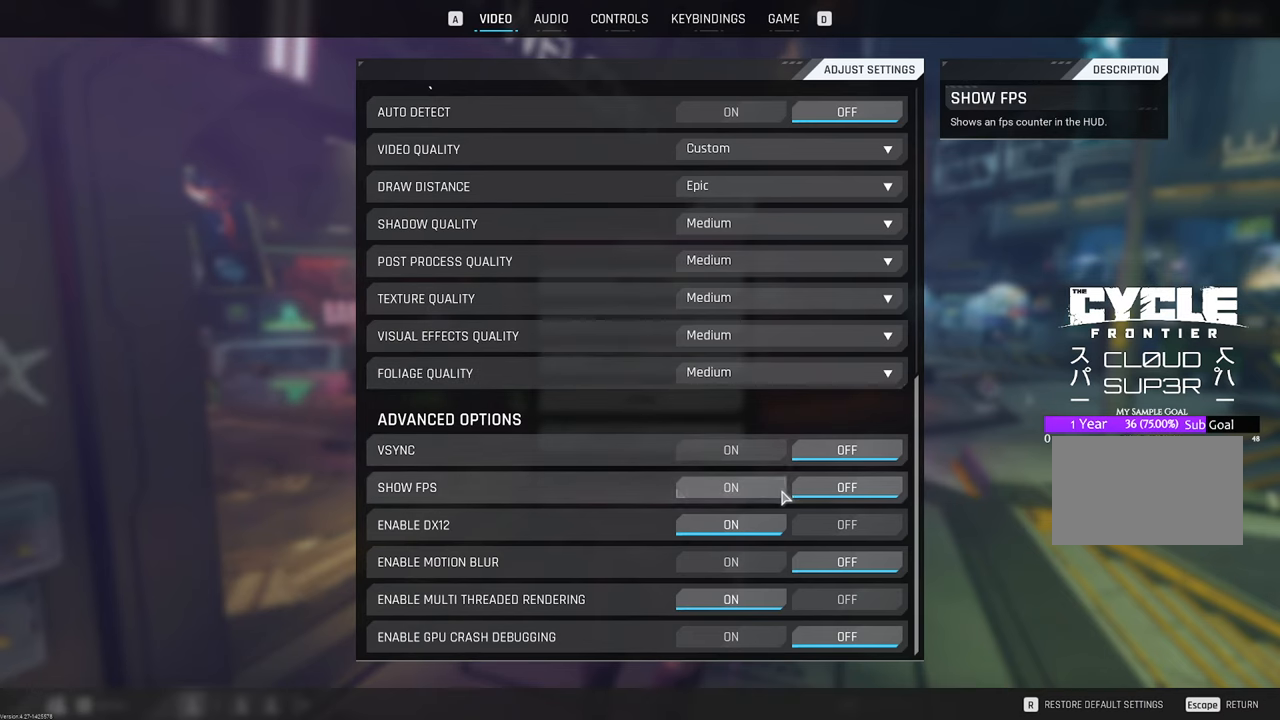
{"keys": [], "mouse": [], "mouse_move": "still", "events": []}